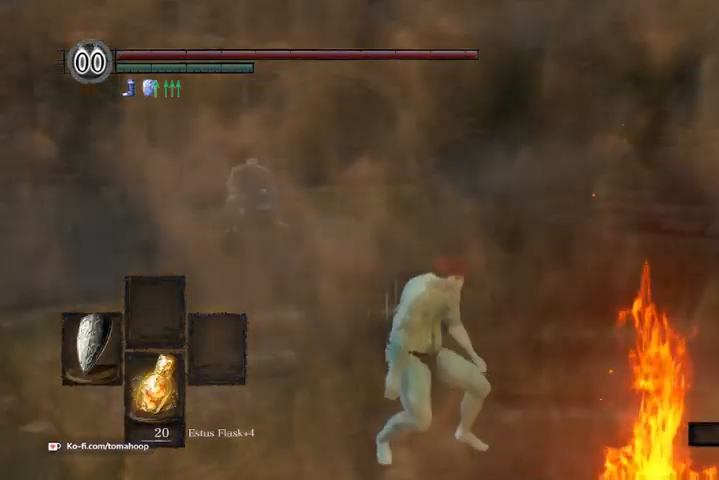
Gameplay with a controller (Xbox layout); each line is a JSON object with the inputs held at the frame after it. "events" lists button and stick changes between this image and that frame as [ms after this image, input, new state], when the widget could be followed in between.
{"buttons": ["B"], "left_stick": "up", "right_stick": "center", "events": [[67, "right_stick", "up-left"], [100, "left_stick", "up"], [367, "right_stick", "center"]]}
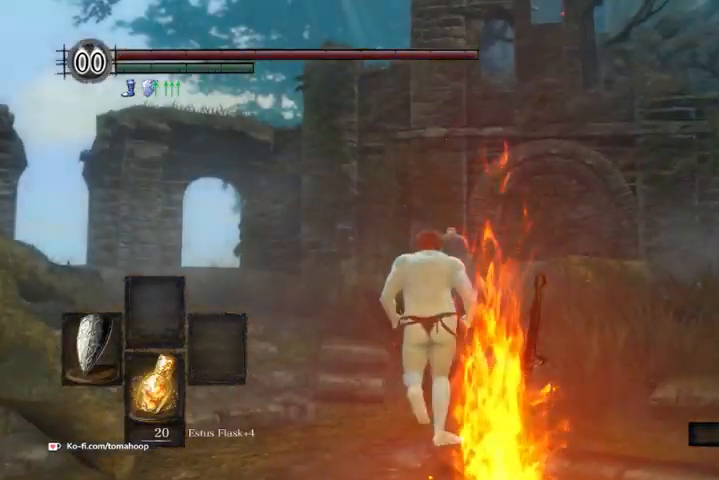
{"buttons": ["B"], "left_stick": "up", "right_stick": "center", "events": []}
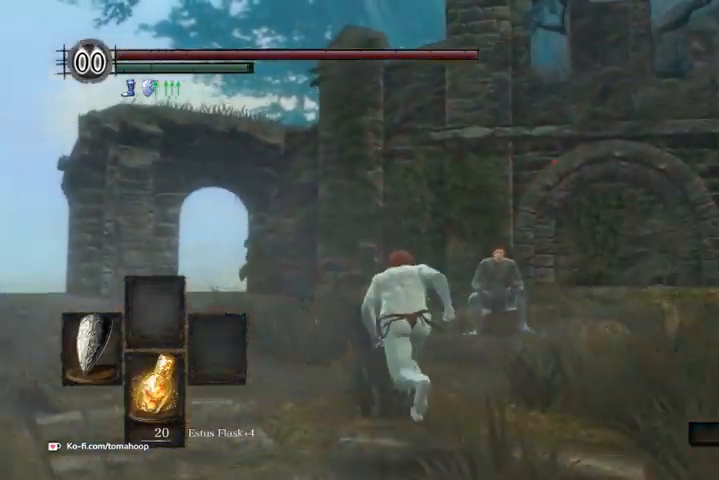
{"buttons": ["B"], "left_stick": "up", "right_stick": "center", "events": [[100, "right_stick", "left"], [300, "right_stick", "center"]]}
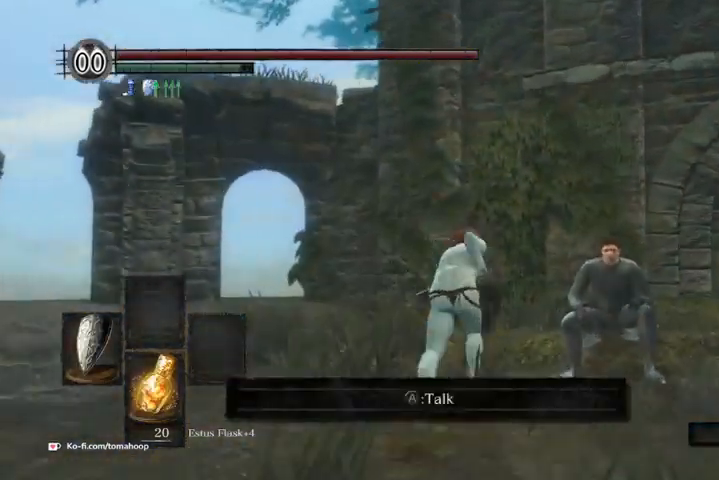
{"buttons": ["B"], "left_stick": "down-right", "right_stick": "right", "events": [[300, "left_stick", "right"], [400, "right_stick", "right"], [500, "left_stick", "down-right"]]}
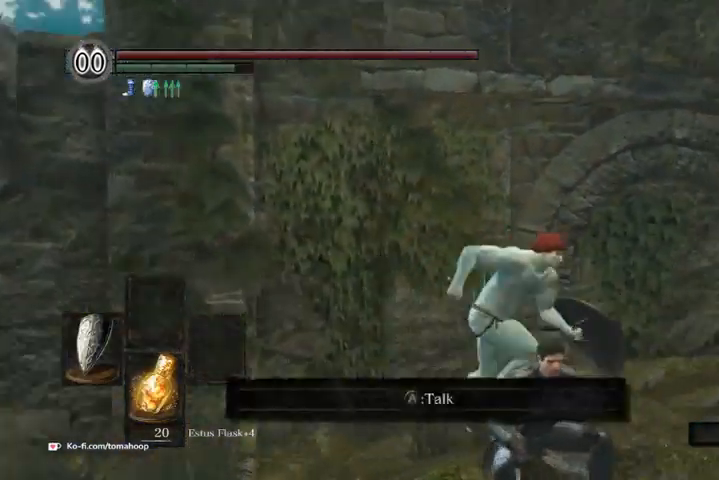
{"buttons": ["B"], "left_stick": "up", "right_stick": "center", "events": [[233, "left_stick", "up-right"], [400, "left_stick", "up"], [400, "right_stick", "center"]]}
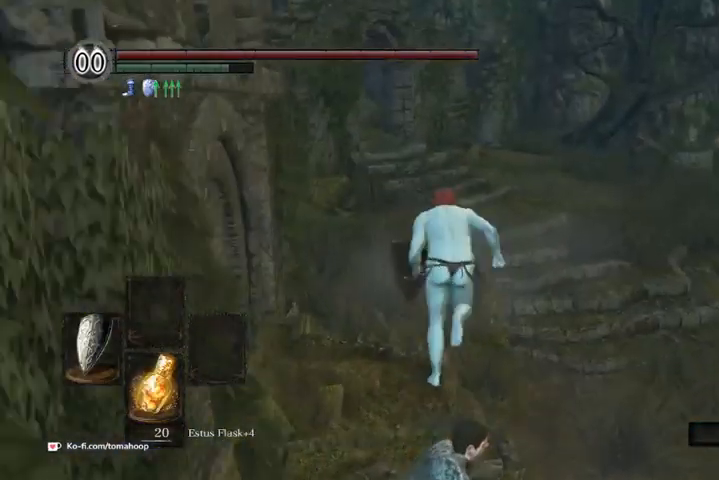
{"buttons": ["B"], "left_stick": "up", "right_stick": "left", "events": [[200, "left_stick", "up-right"], [200, "right_stick", "left"], [367, "left_stick", "up"]]}
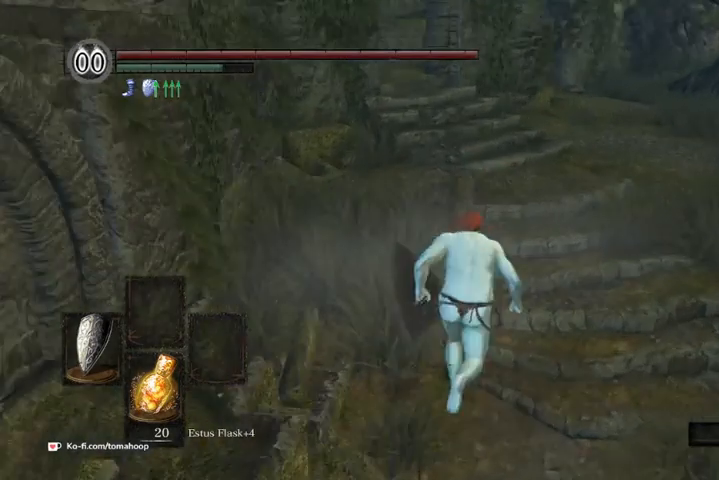
{"buttons": ["B"], "left_stick": "up", "right_stick": "left", "events": [[300, "left_stick", "up-right"], [500, "left_stick", "up"]]}
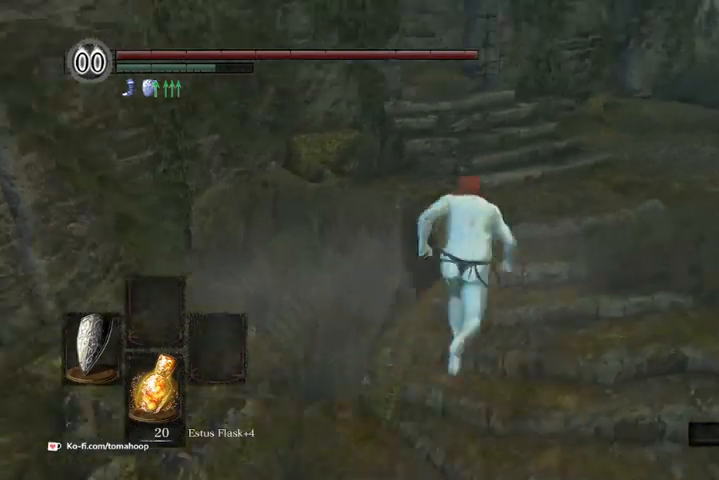
{"buttons": ["B"], "left_stick": "up", "right_stick": "left", "events": []}
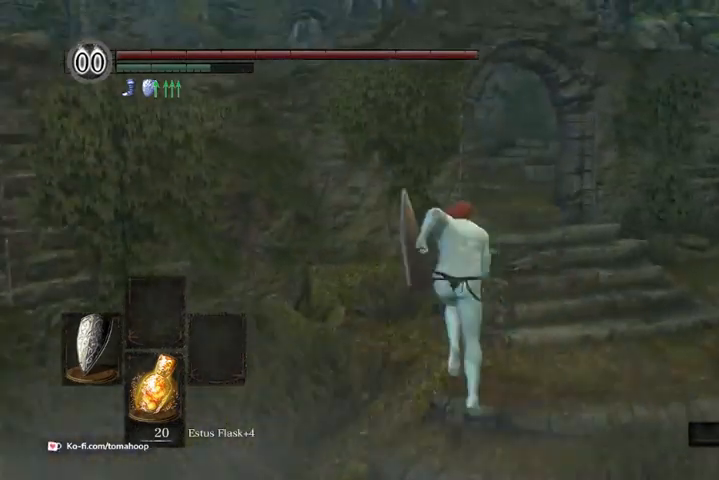
{"buttons": ["B"], "left_stick": "up", "right_stick": "left", "events": [[33, "right_stick", "center"], [233, "left_stick", "up-right"], [267, "right_stick", "left"], [333, "left_stick", "up"]]}
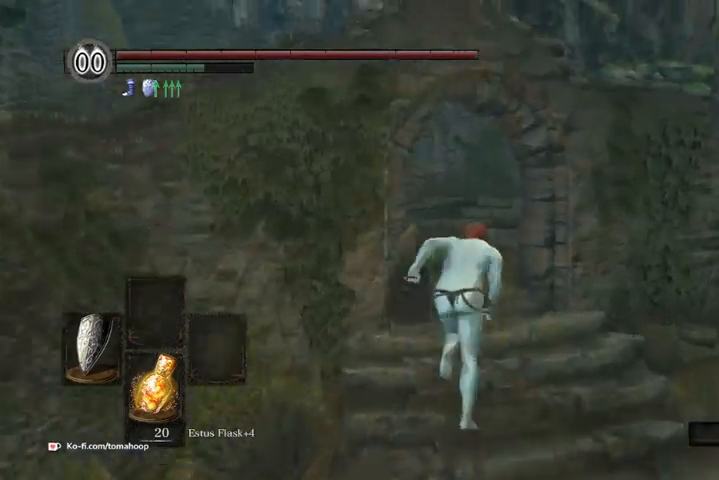
{"buttons": ["B"], "left_stick": "up", "right_stick": "left", "events": []}
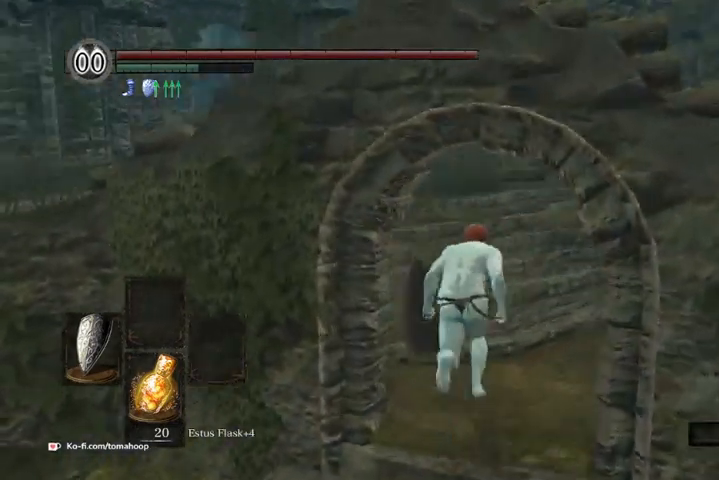
{"buttons": ["B"], "left_stick": "up", "right_stick": "left", "events": []}
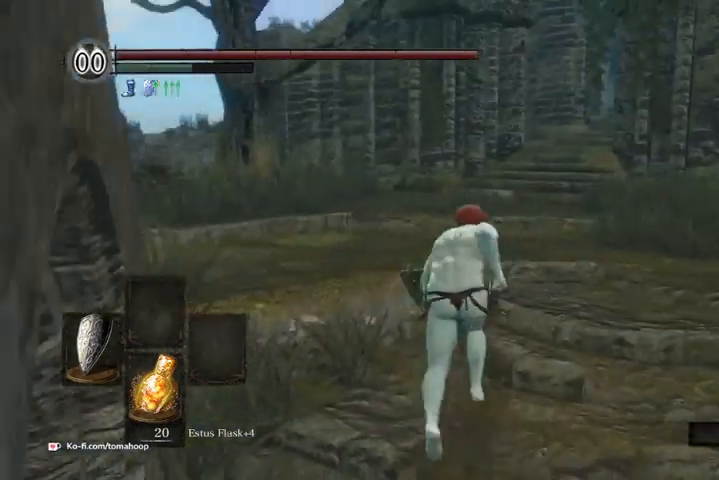
{"buttons": ["B"], "left_stick": "up", "right_stick": "left", "events": []}
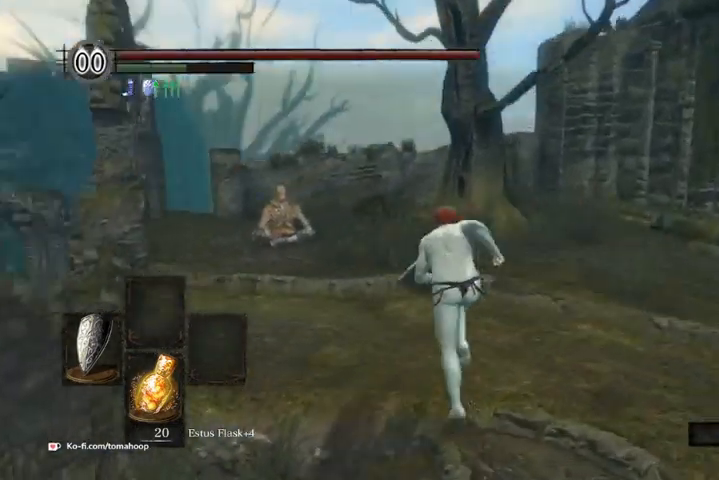
{"buttons": ["B"], "left_stick": "up", "right_stick": "center", "events": [[100, "right_stick", "down-left"], [200, "right_stick", "center"]]}
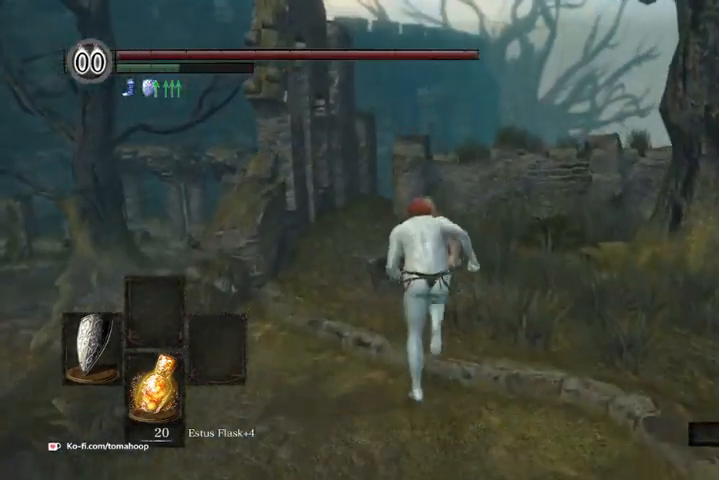
{"buttons": ["A"], "left_stick": "center", "right_stick": "center", "events": [[67, "B", "up"], [100, "A", "down"], [233, "A", "up"], [233, "left_stick", "center"], [267, "A", "down"], [333, "A", "up"], [400, "A", "down"], [433, "A", "up"], [500, "A", "down"]]}
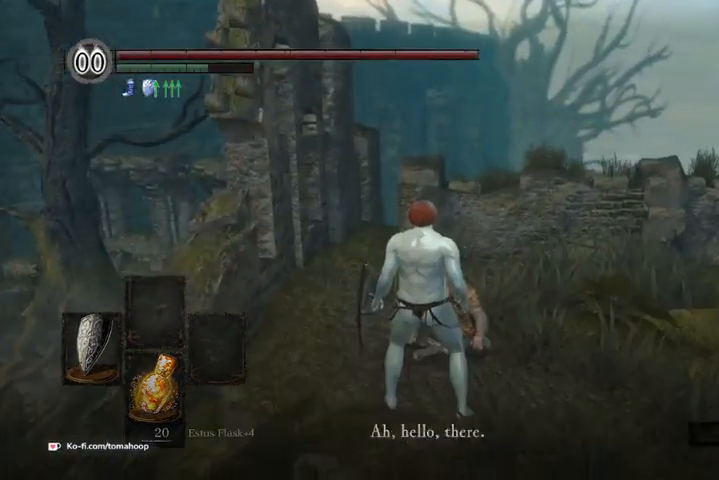
{"buttons": [], "left_stick": "center", "right_stick": "center", "events": [[33, "A", "up"], [100, "A", "down"], [133, "A", "up"], [200, "A", "down"], [233, "A", "up"], [300, "A", "down"], [333, "A", "up"]]}
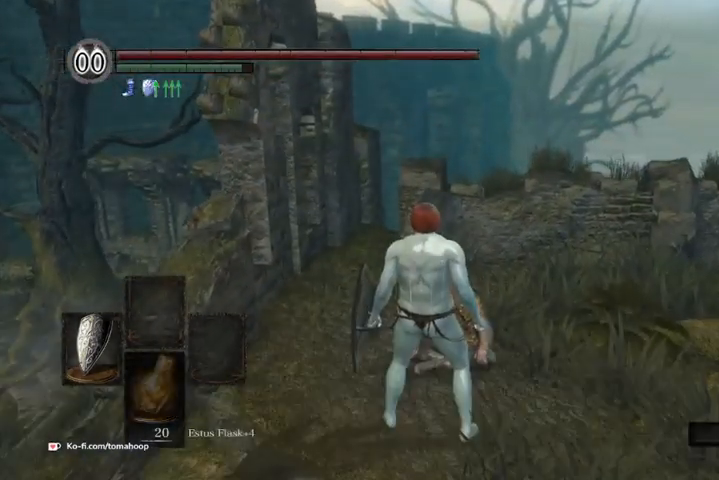
{"buttons": [], "left_stick": "center", "right_stick": "center", "events": []}
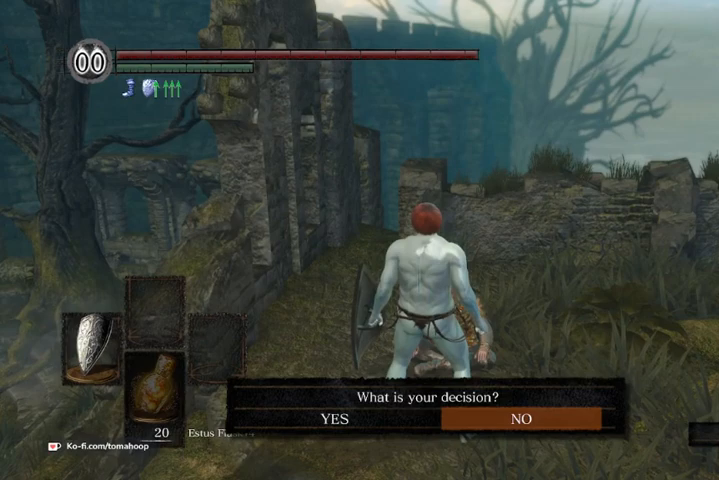
{"buttons": [], "left_stick": "center", "right_stick": "center", "events": []}
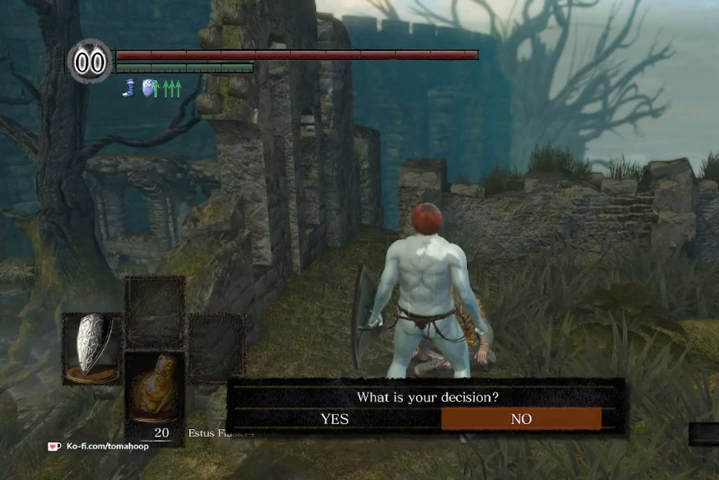
{"buttons": [], "left_stick": "center", "right_stick": "right", "events": [[467, "right_stick", "right"]]}
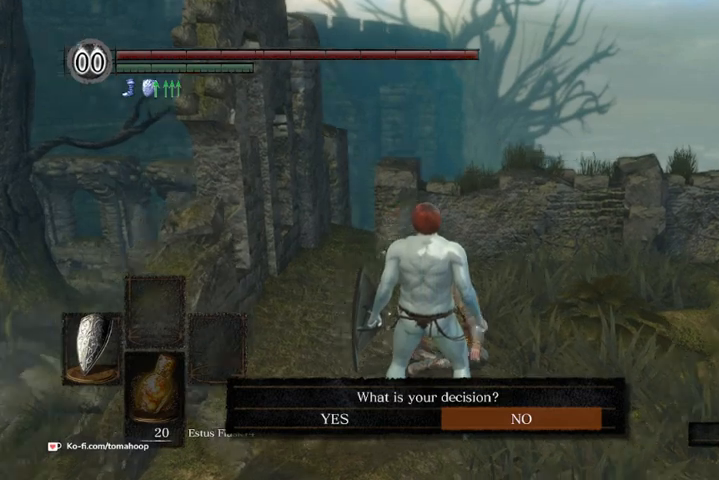
{"buttons": [], "left_stick": "center", "right_stick": "center", "events": [[333, "right_stick", "center"]]}
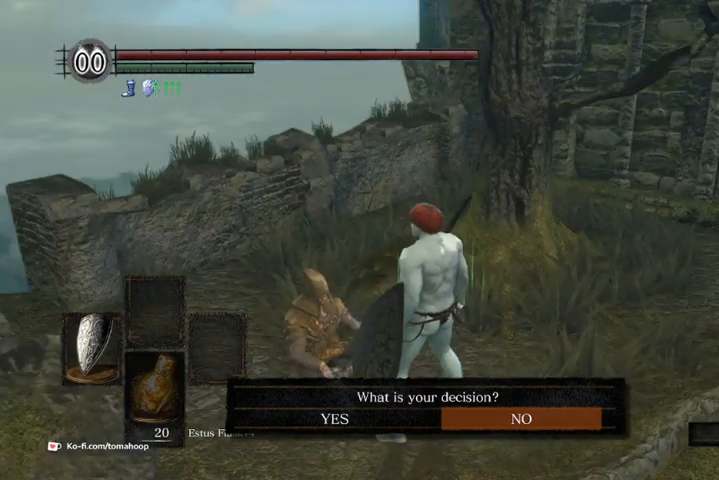
{"buttons": [], "left_stick": "center", "right_stick": "down-left", "events": [[267, "A", "down"], [333, "A", "up"], [500, "right_stick", "down-left"]]}
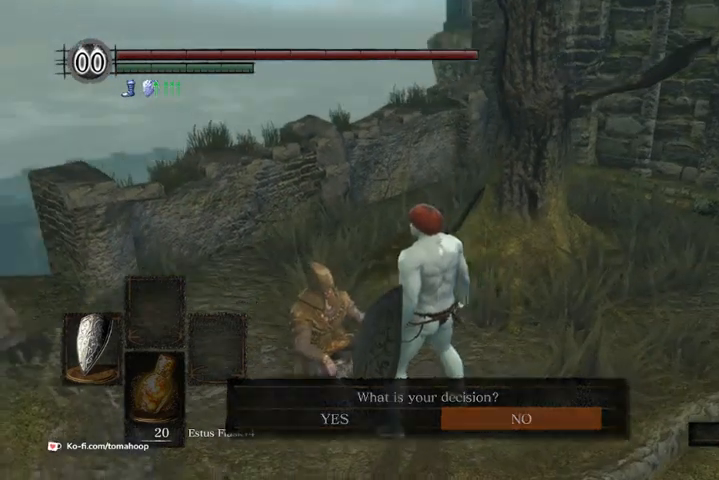
{"buttons": [], "left_stick": "center", "right_stick": "center", "events": [[267, "right_stick", "center"]]}
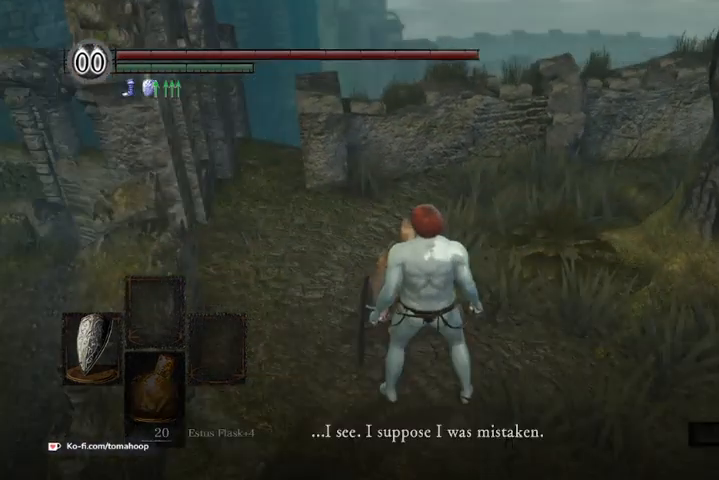
{"buttons": ["A"], "left_stick": "center", "right_stick": "center", "events": [[467, "A", "down"]]}
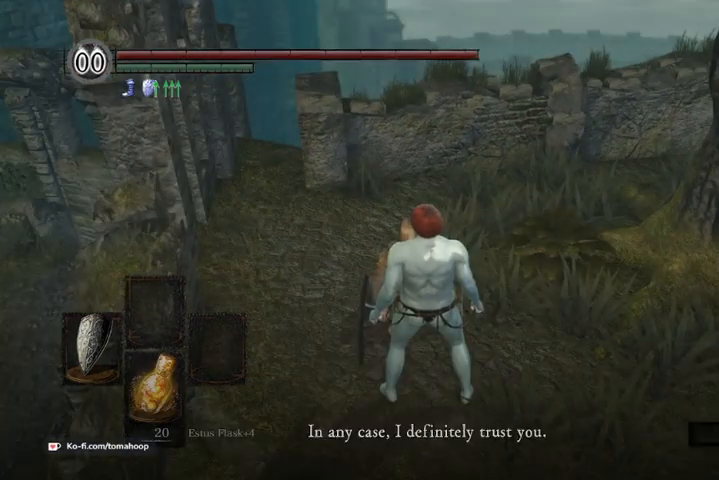
{"buttons": ["A"], "left_stick": "center", "right_stick": "center", "events": [[33, "A", "up"], [500, "A", "down"]]}
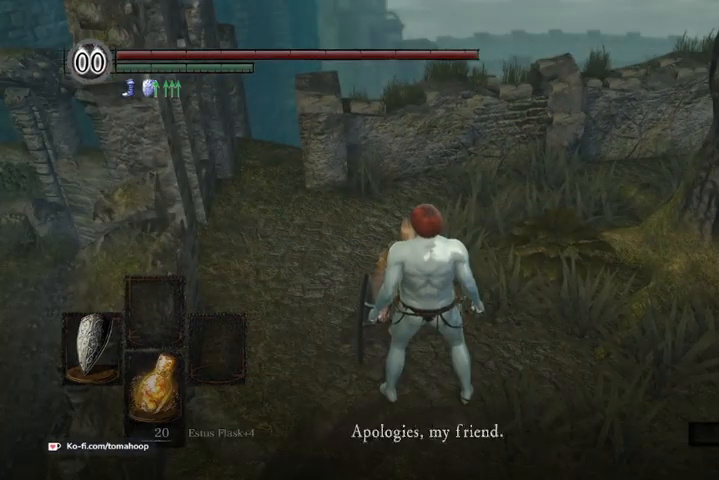
{"buttons": [], "left_stick": "center", "right_stick": "center", "events": [[100, "A", "up"], [167, "A", "down"], [200, "A", "up"], [300, "A", "down"], [367, "A", "up"], [433, "A", "down"], [500, "A", "up"]]}
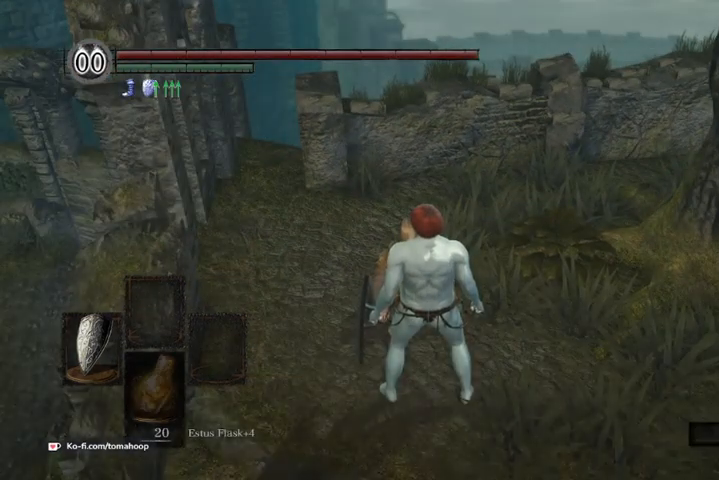
{"buttons": ["A"], "left_stick": "center", "right_stick": "center", "events": [[467, "A", "down"]]}
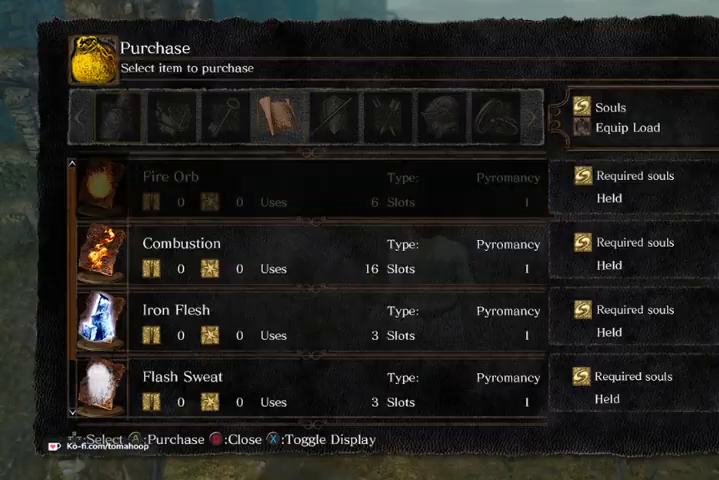
{"buttons": [], "left_stick": "center", "right_stick": "center", "events": [[33, "A", "up"], [267, "right_stick", "left"], [400, "right_stick", "center"]]}
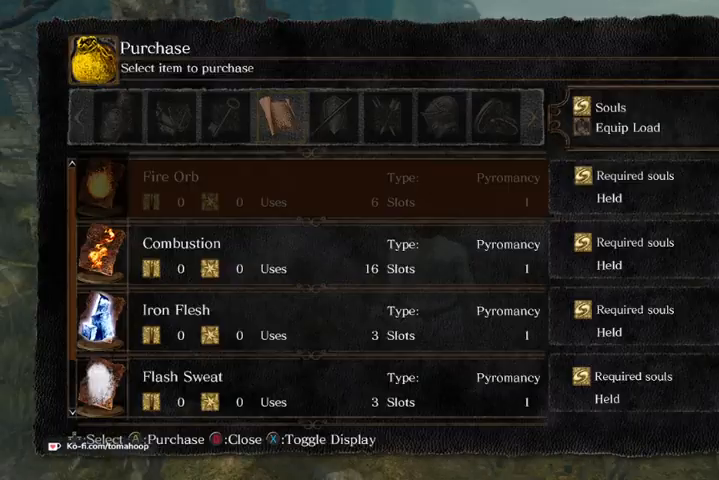
{"buttons": ["DPAD_DOWN"], "left_stick": "center", "right_stick": "center", "events": [[267, "DPAD_DOWN", "down"], [333, "DPAD_DOWN", "up"], [400, "DPAD_DOWN", "down"]]}
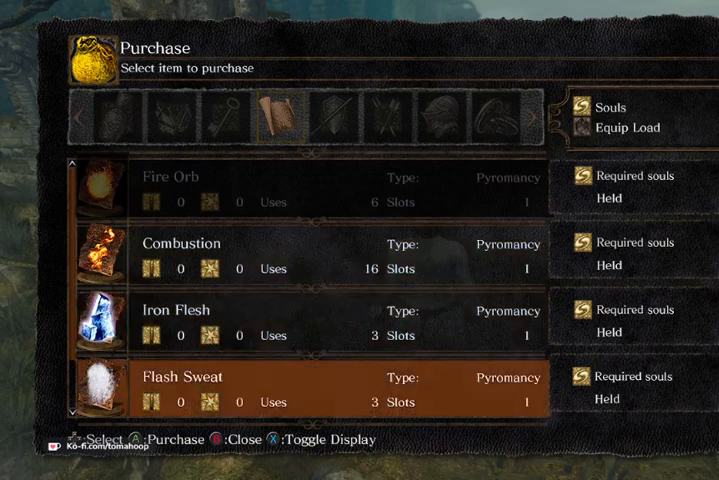
{"buttons": [], "left_stick": "center", "right_stick": "center", "events": [[33, "DPAD_DOWN", "up"], [133, "DPAD_DOWN", "down"], [167, "DPAD_DOWN", "up"], [233, "DPAD_DOWN", "down"], [267, "DPAD_DOWN", "up"], [333, "DPAD_DOWN", "down"], [400, "DPAD_DOWN", "up"]]}
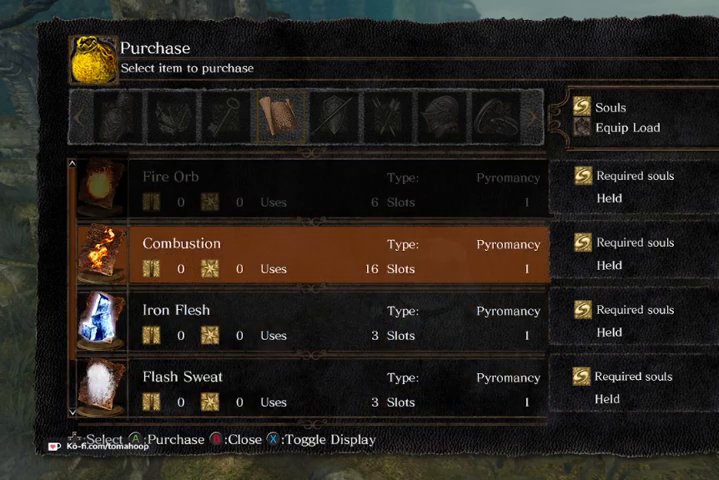
{"buttons": [], "left_stick": "center", "right_stick": "center", "events": []}